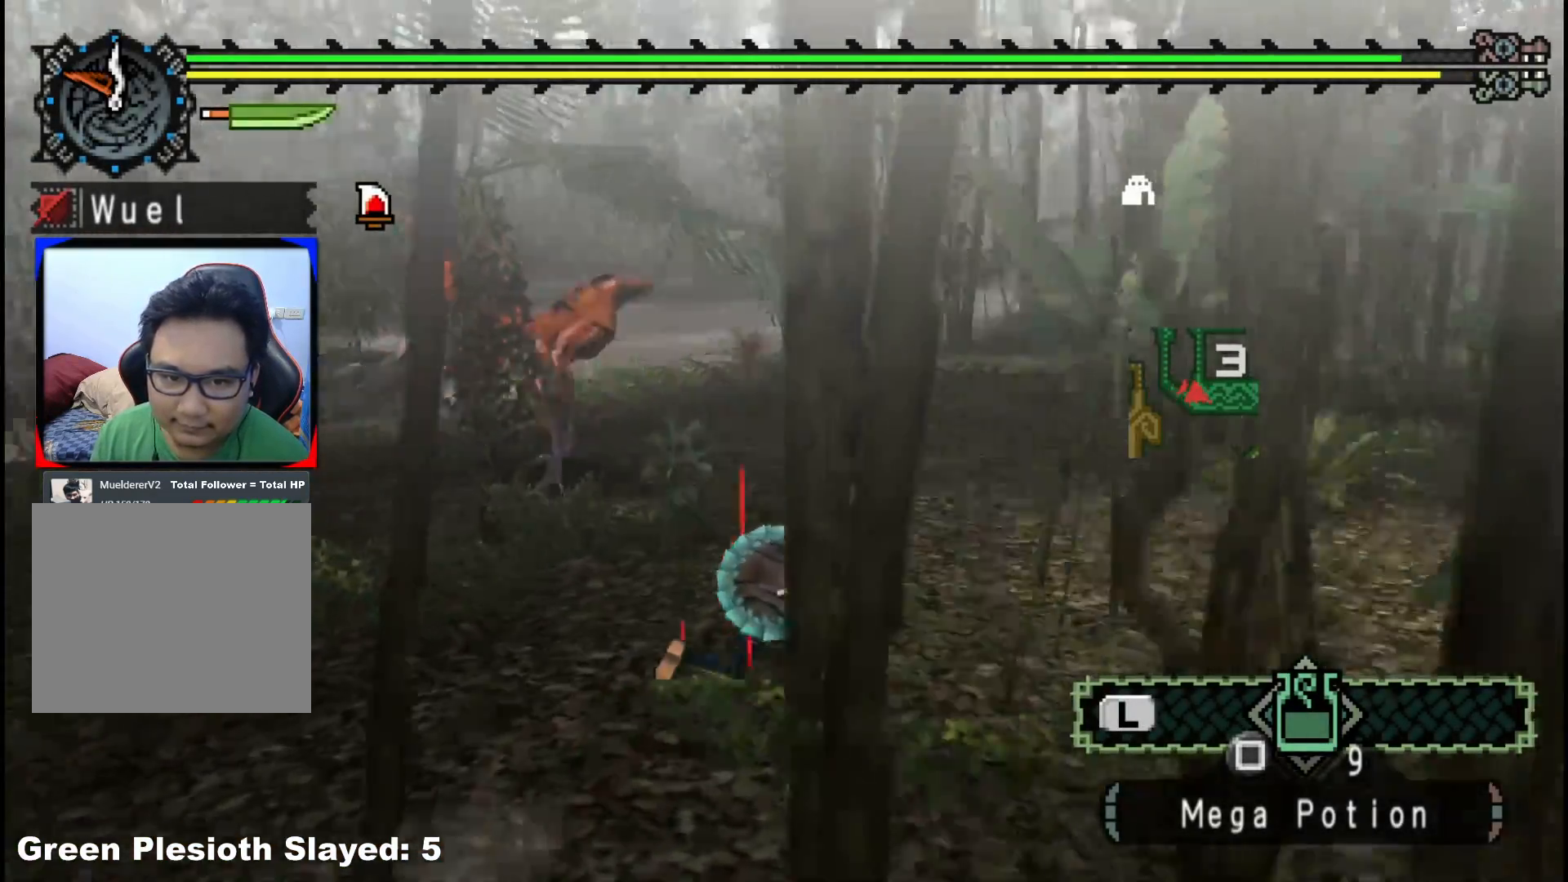
Gameplay with a controller (Xbox layout); each line is a JSON object with the inputs held at the frame after it. "events" lists button and stick changes between this image and that frame as [ms after this image, input, new state], when the widget could be followed in between. Not read: L2 L3 R3.
{"buttons": [], "left_stick": "up", "right_stick": "center", "events": [[83, "right_stick", "center"], [367, "left_stick", "up"]]}
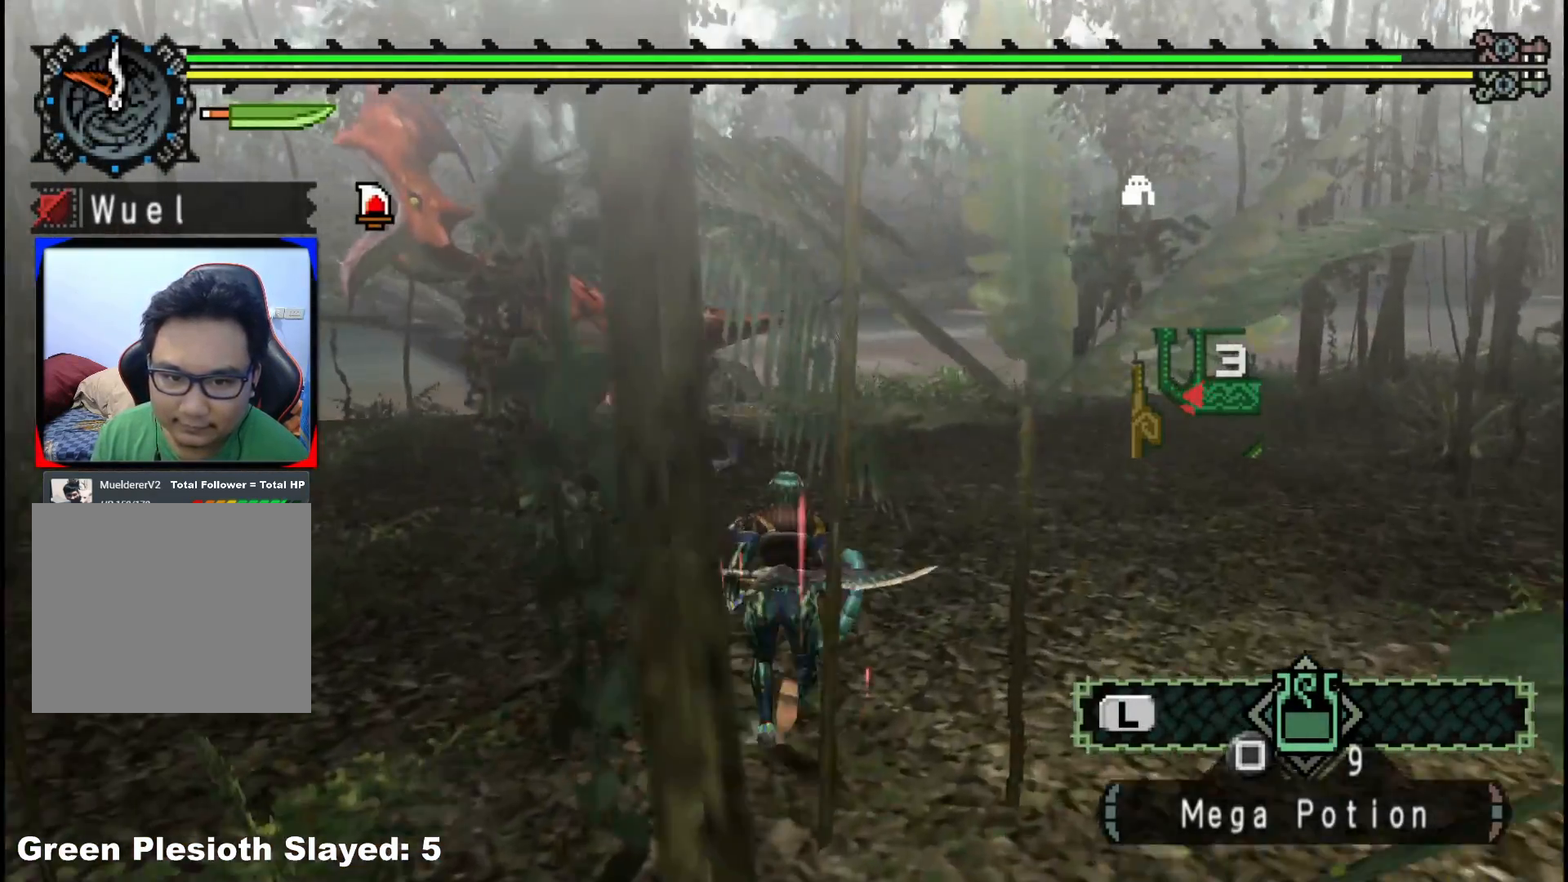
{"buttons": ["Y"], "left_stick": "up", "right_stick": "center", "events": [[100, "Y", "down"], [200, "Y", "up"], [267, "Y", "down"], [383, "Y", "up"], [450, "Y", "down"]]}
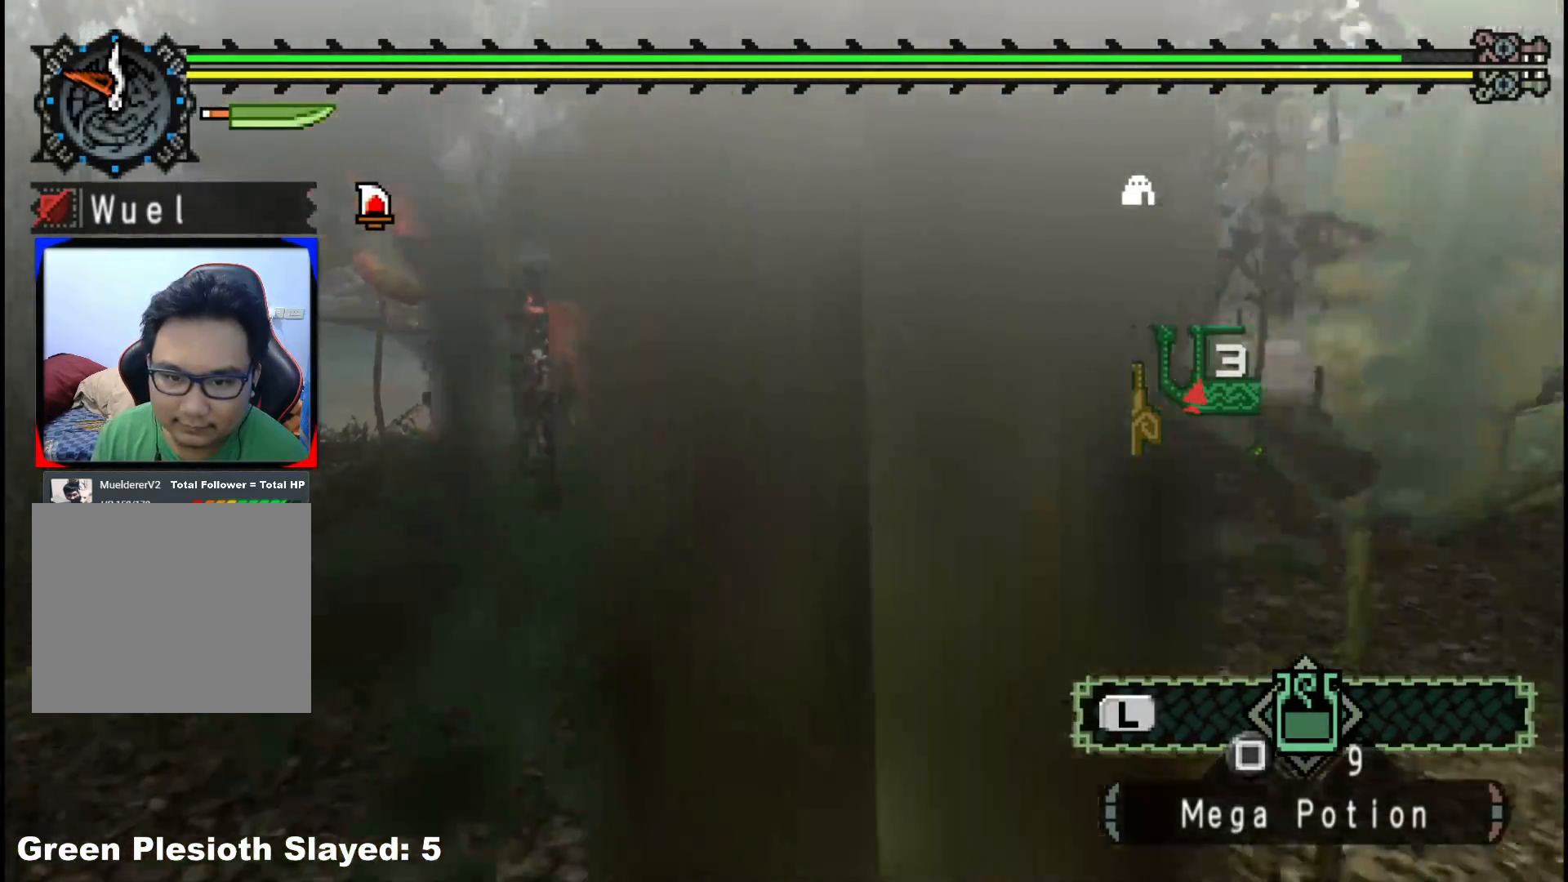
{"buttons": [], "left_stick": "up", "right_stick": "center", "events": [[83, "Y", "up"], [150, "Y", "down"], [283, "Y", "up"], [367, "Y", "down"], [467, "Y", "up"]]}
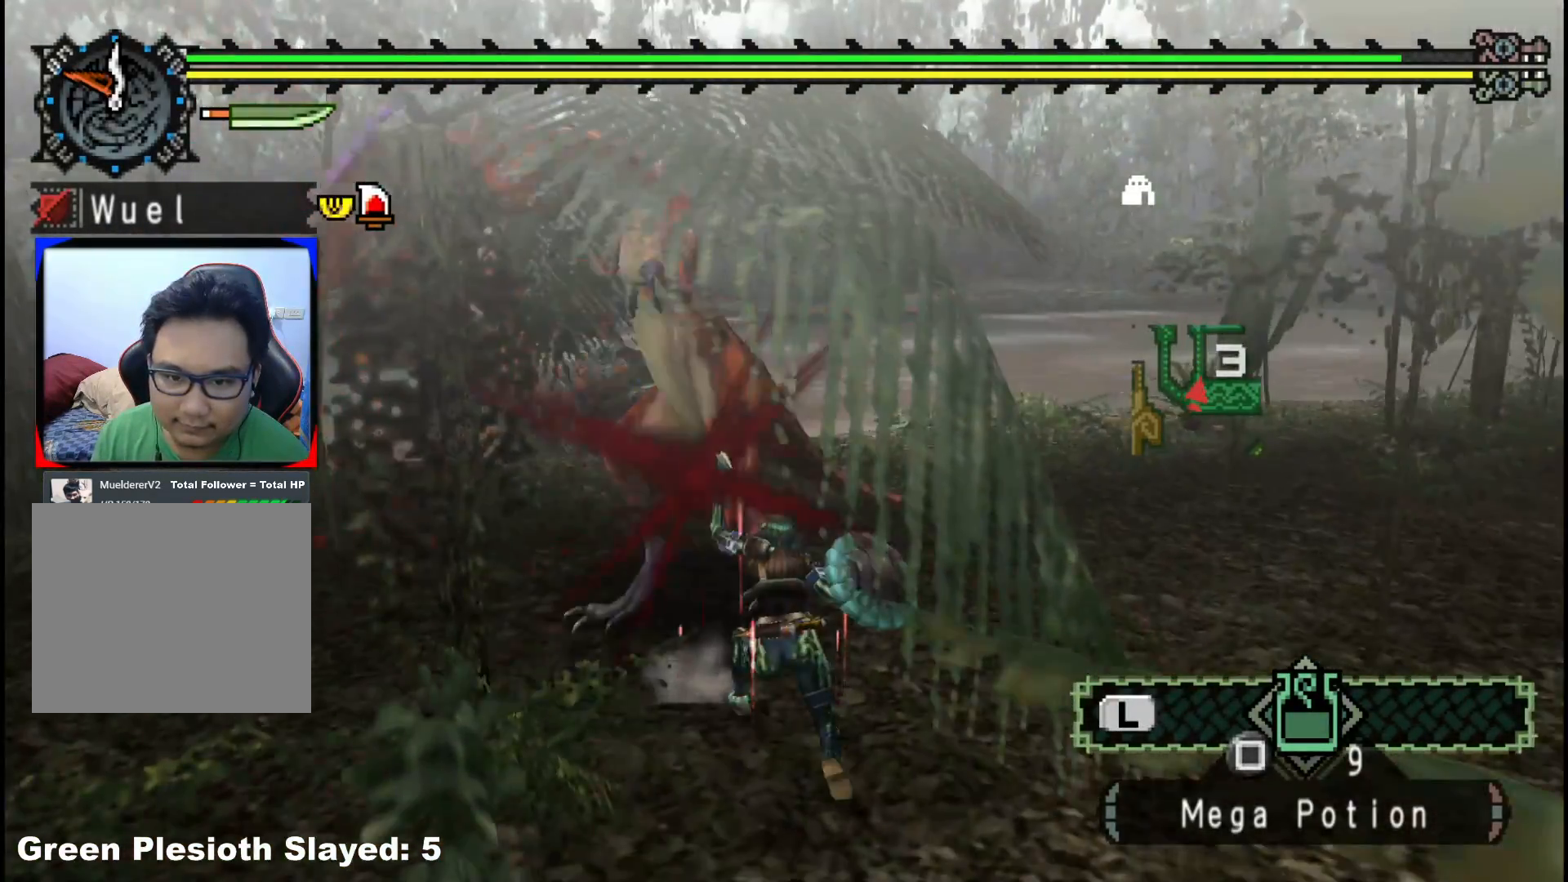
{"buttons": [], "left_stick": "up", "right_stick": "center", "events": [[50, "Y", "down"], [200, "Y", "up"], [267, "Y", "down"], [417, "Y", "up"]]}
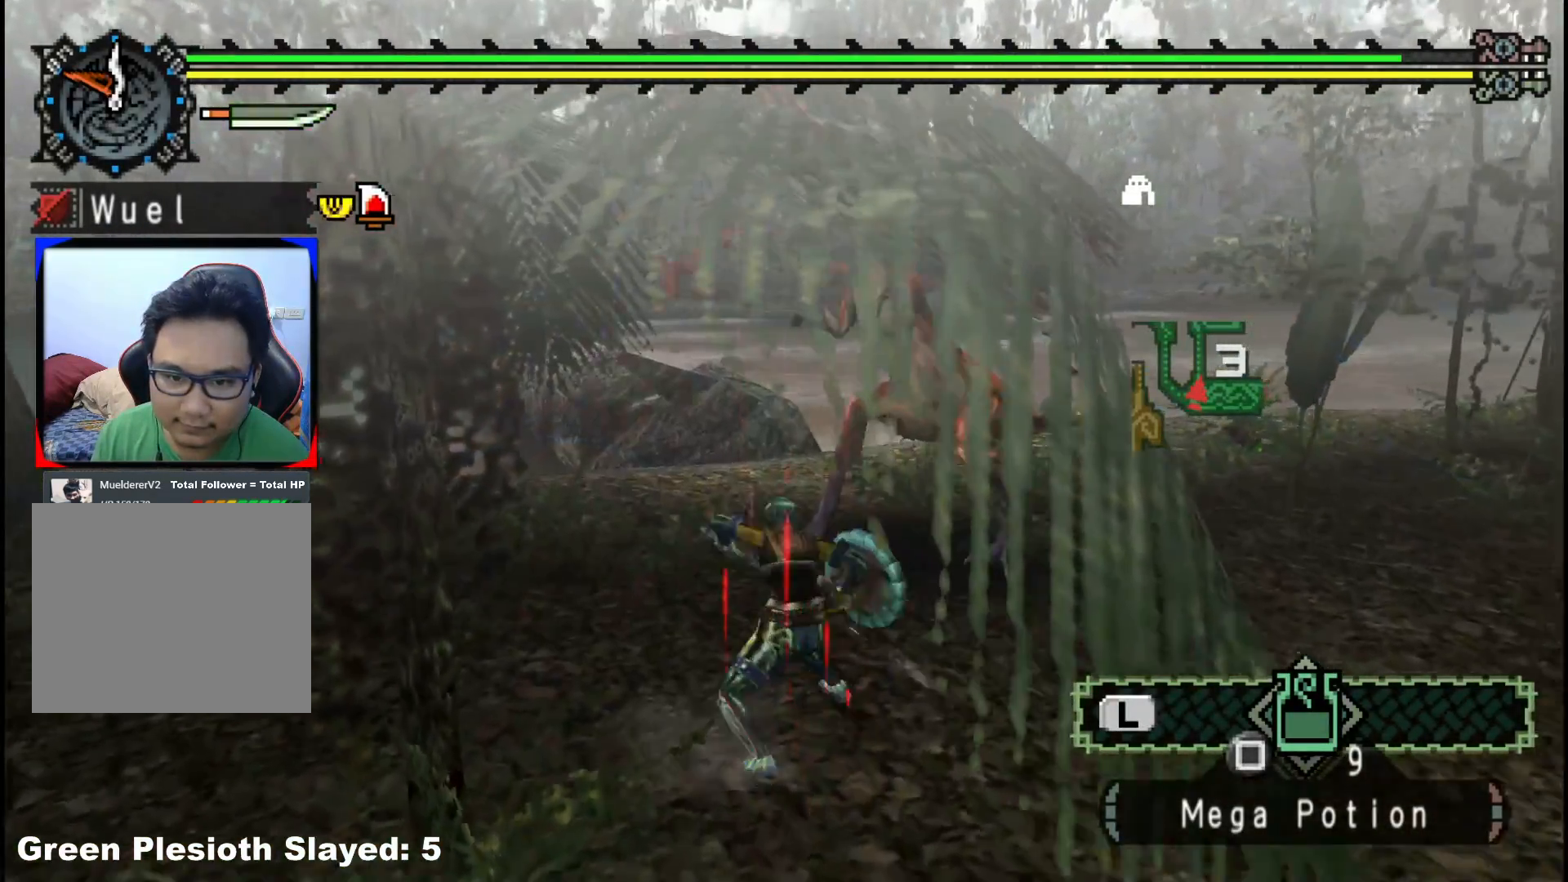
{"buttons": ["B"], "left_stick": "up-right", "right_stick": "center", "events": [[33, "Y", "down"], [83, "left_stick", "up-right"], [200, "Y", "up"], [433, "B", "down"]]}
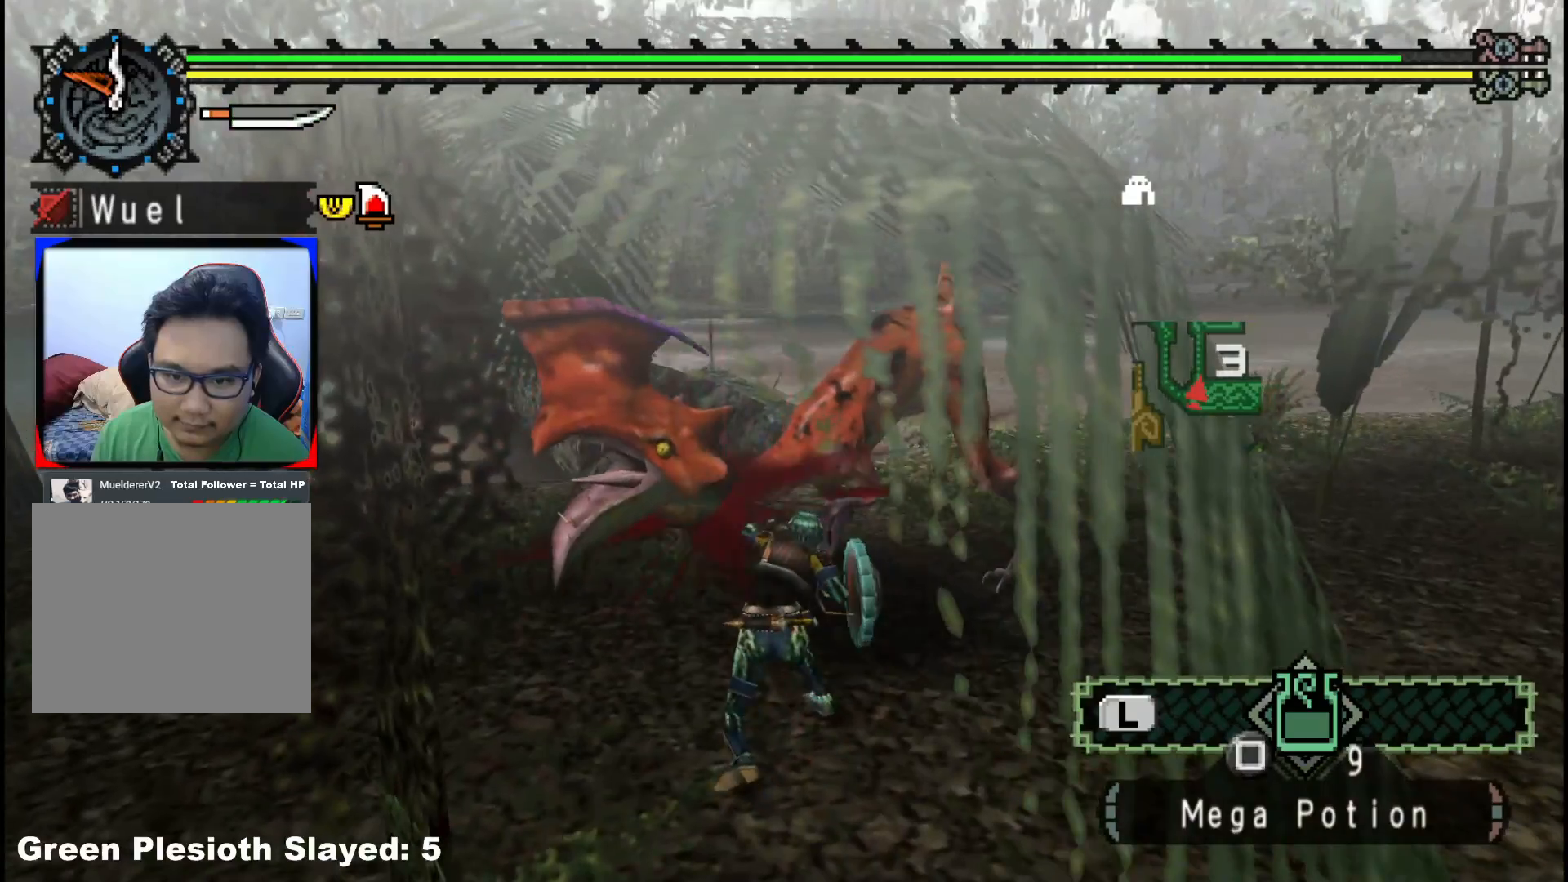
{"buttons": [], "left_stick": "up-right", "right_stick": "center", "events": [[50, "B", "up"], [133, "B", "down"], [250, "B", "up"], [333, "B", "down"], [483, "B", "up"]]}
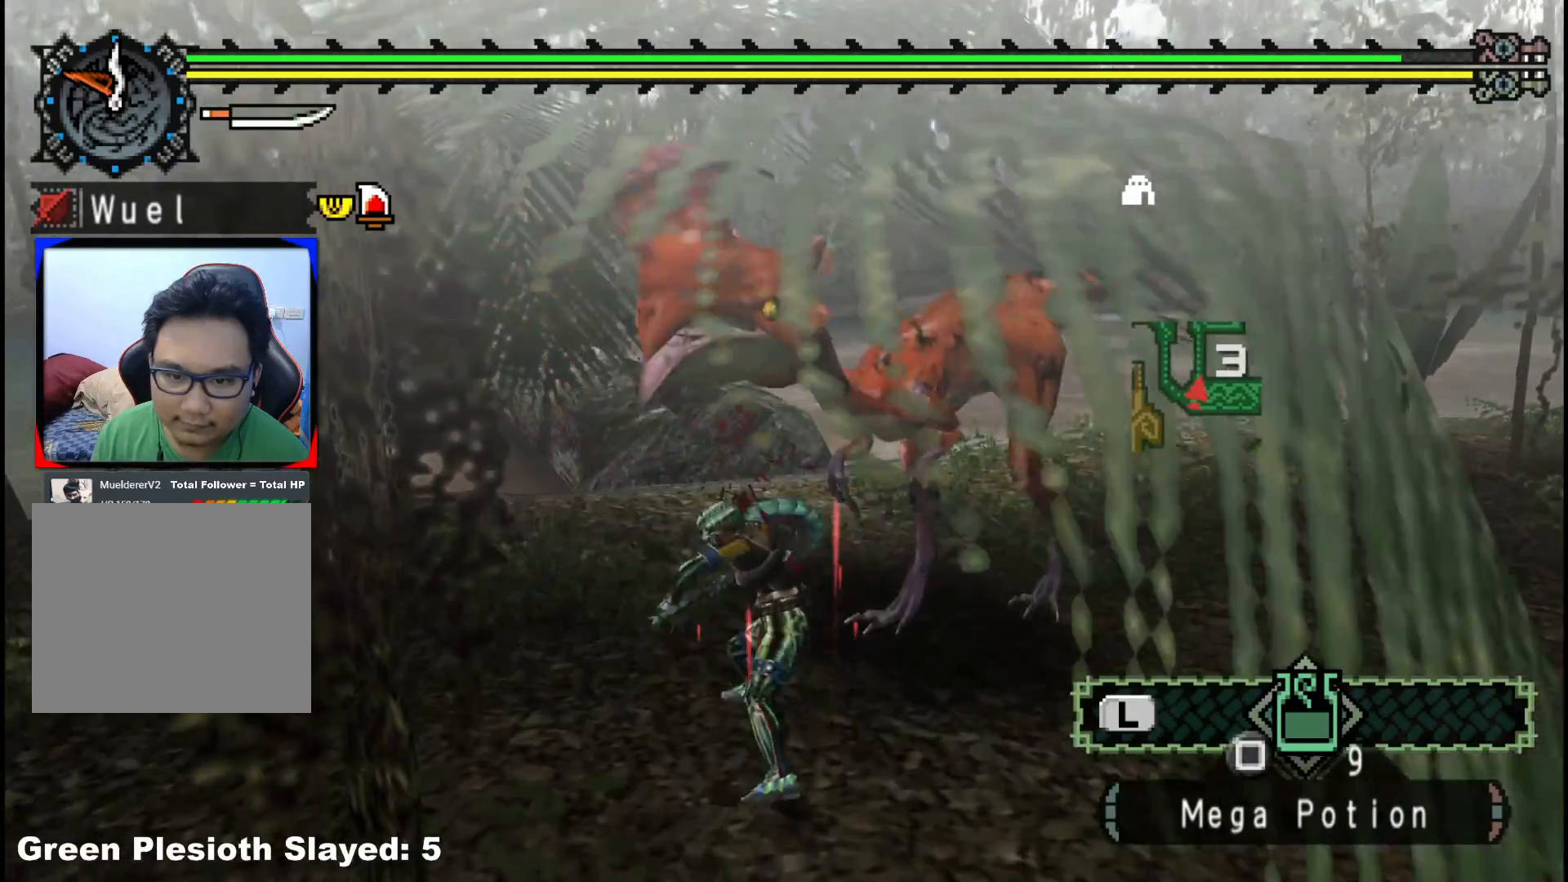
{"buttons": [], "left_stick": "up-right", "right_stick": "center", "events": [[50, "B", "down"], [183, "B", "up"], [250, "B", "down"], [383, "B", "up"]]}
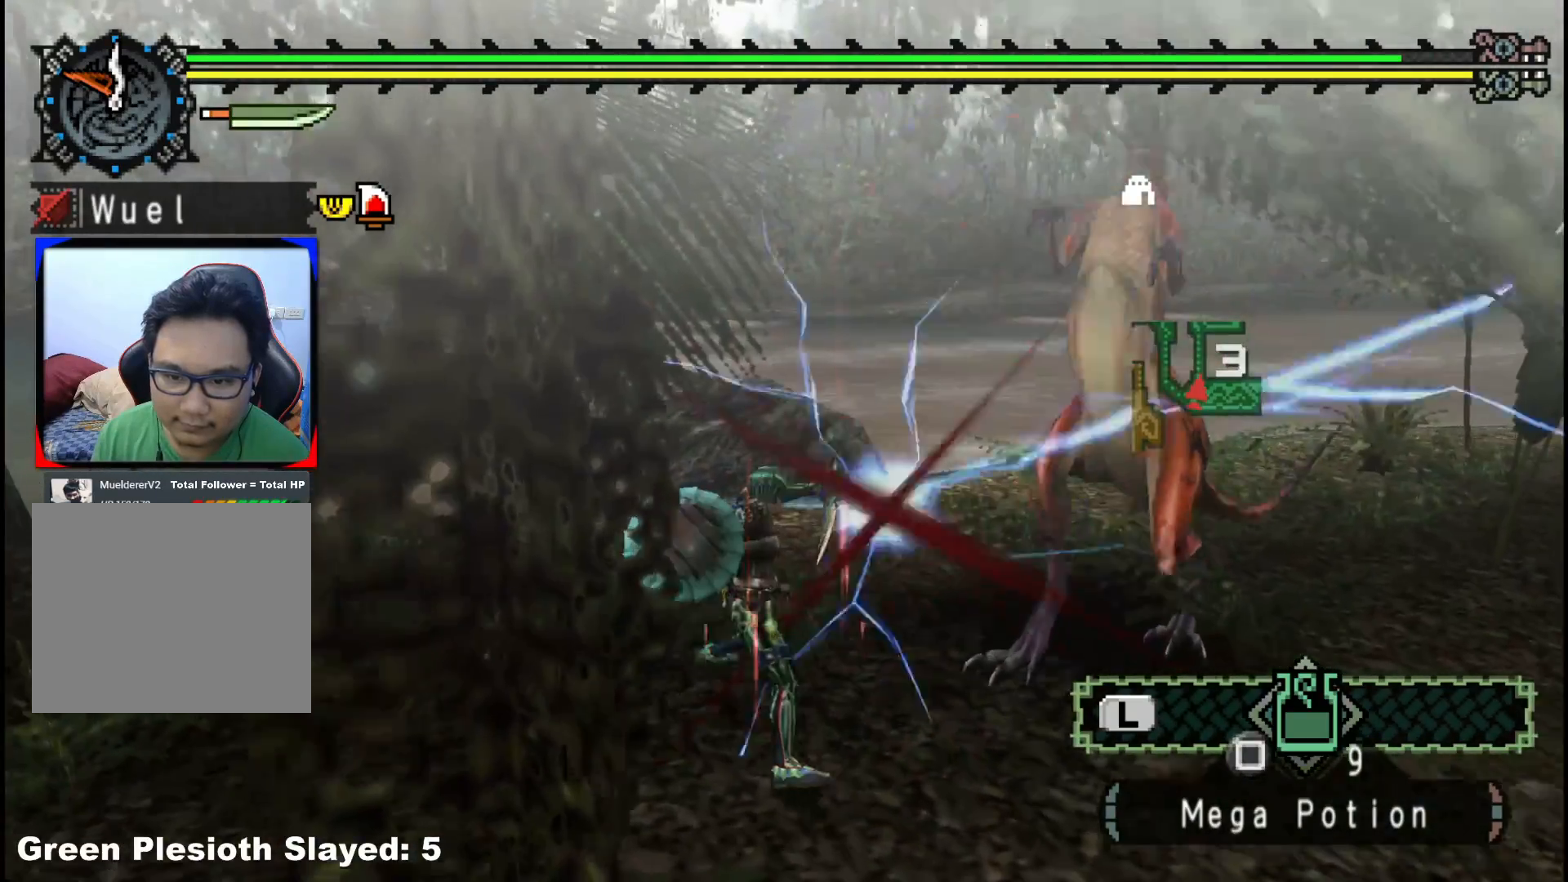
{"buttons": [], "left_stick": "up-right", "right_stick": "center", "events": [[217, "right_stick", "down-right"], [367, "right_stick", "center"]]}
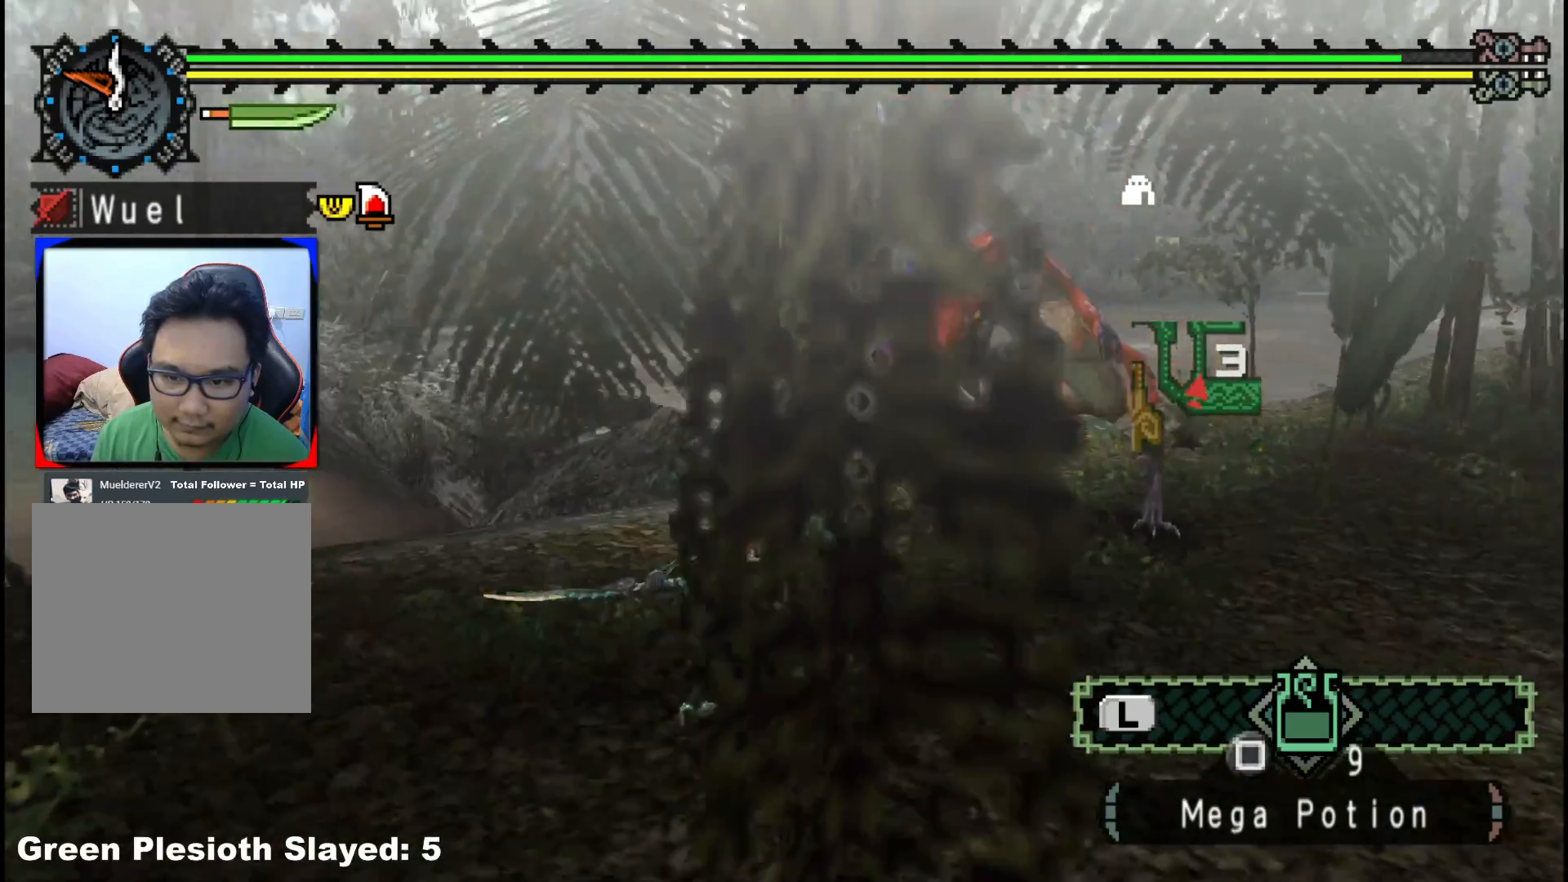
{"buttons": [], "left_stick": "up-right", "right_stick": "center", "events": [[100, "right_stick", "right"], [300, "right_stick", "center"]]}
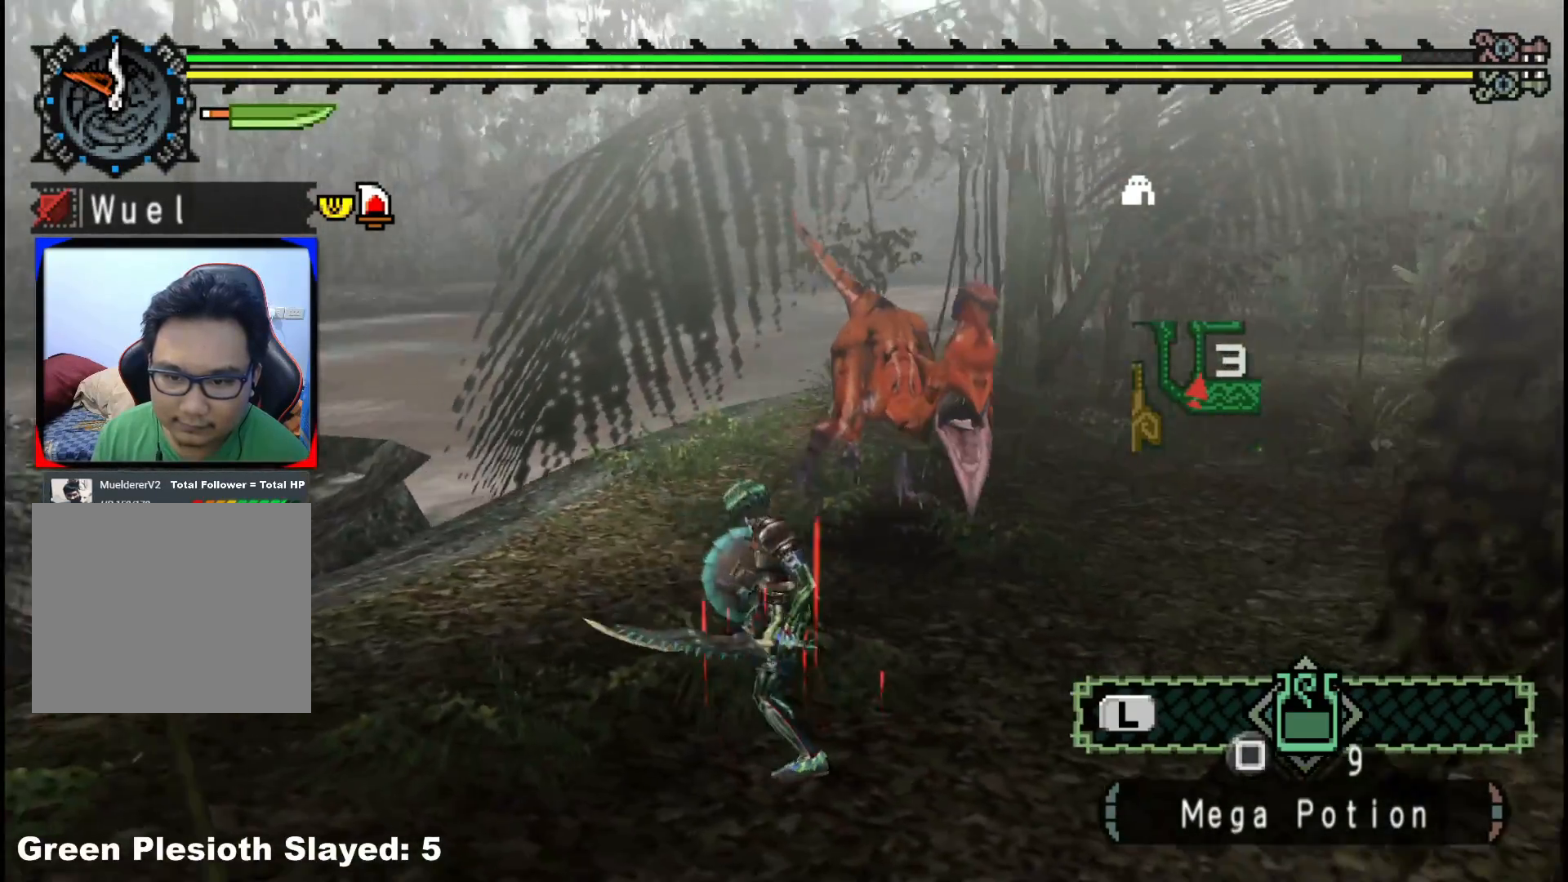
{"buttons": ["B"], "left_stick": "up", "right_stick": "center", "events": [[167, "left_stick", "up"], [283, "B", "down"], [367, "B", "up"], [450, "B", "down"]]}
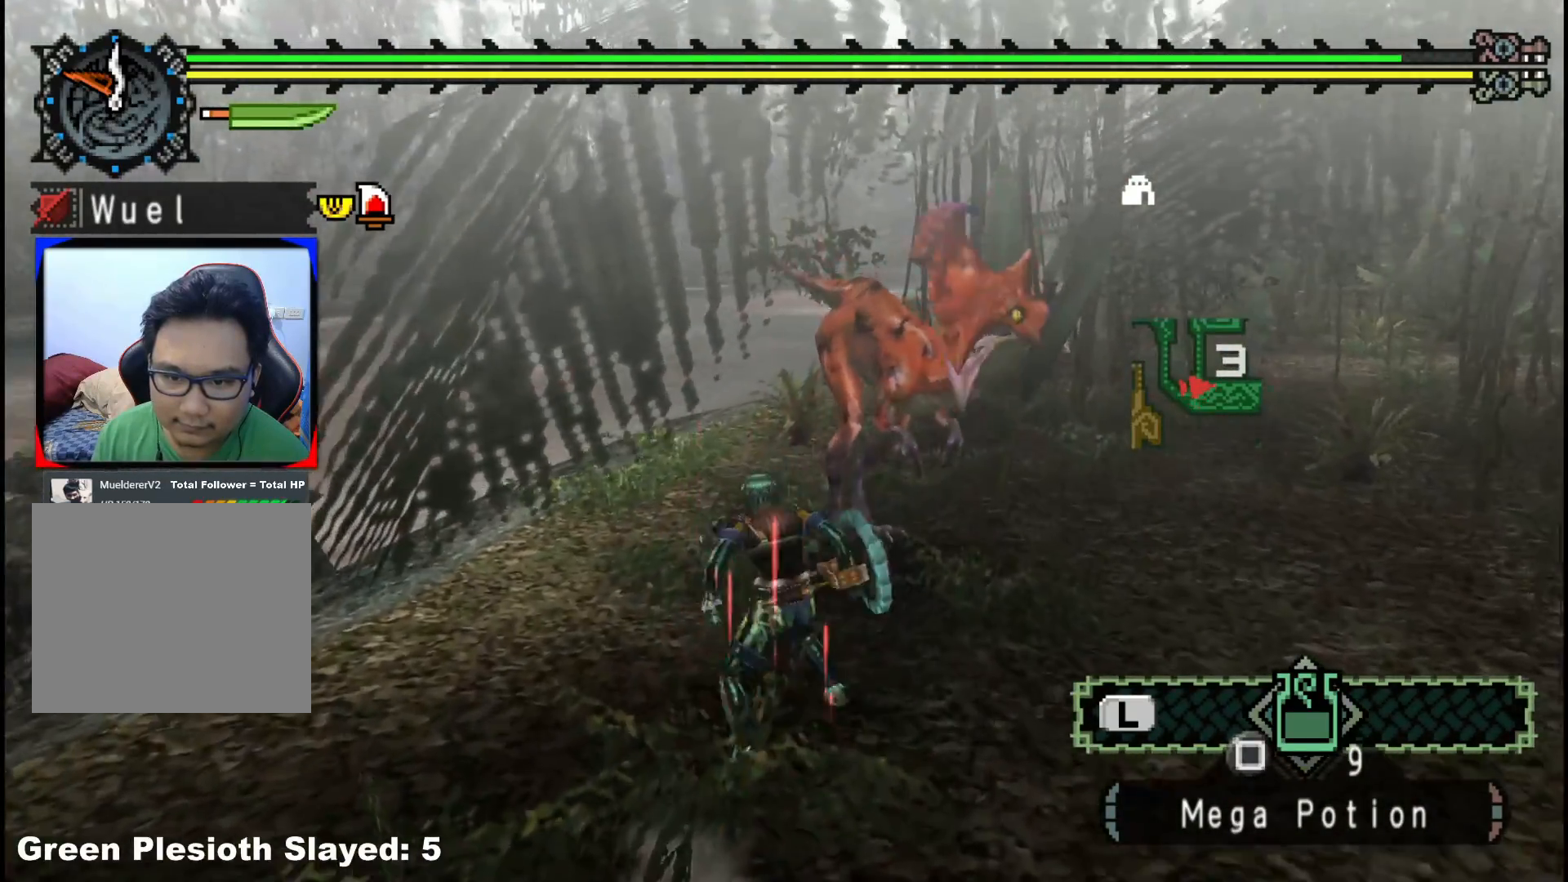
{"buttons": [], "left_stick": "up", "right_stick": "center", "events": [[50, "B", "up"], [117, "B", "down"], [250, "B", "up"], [317, "B", "down"], [433, "B", "up"]]}
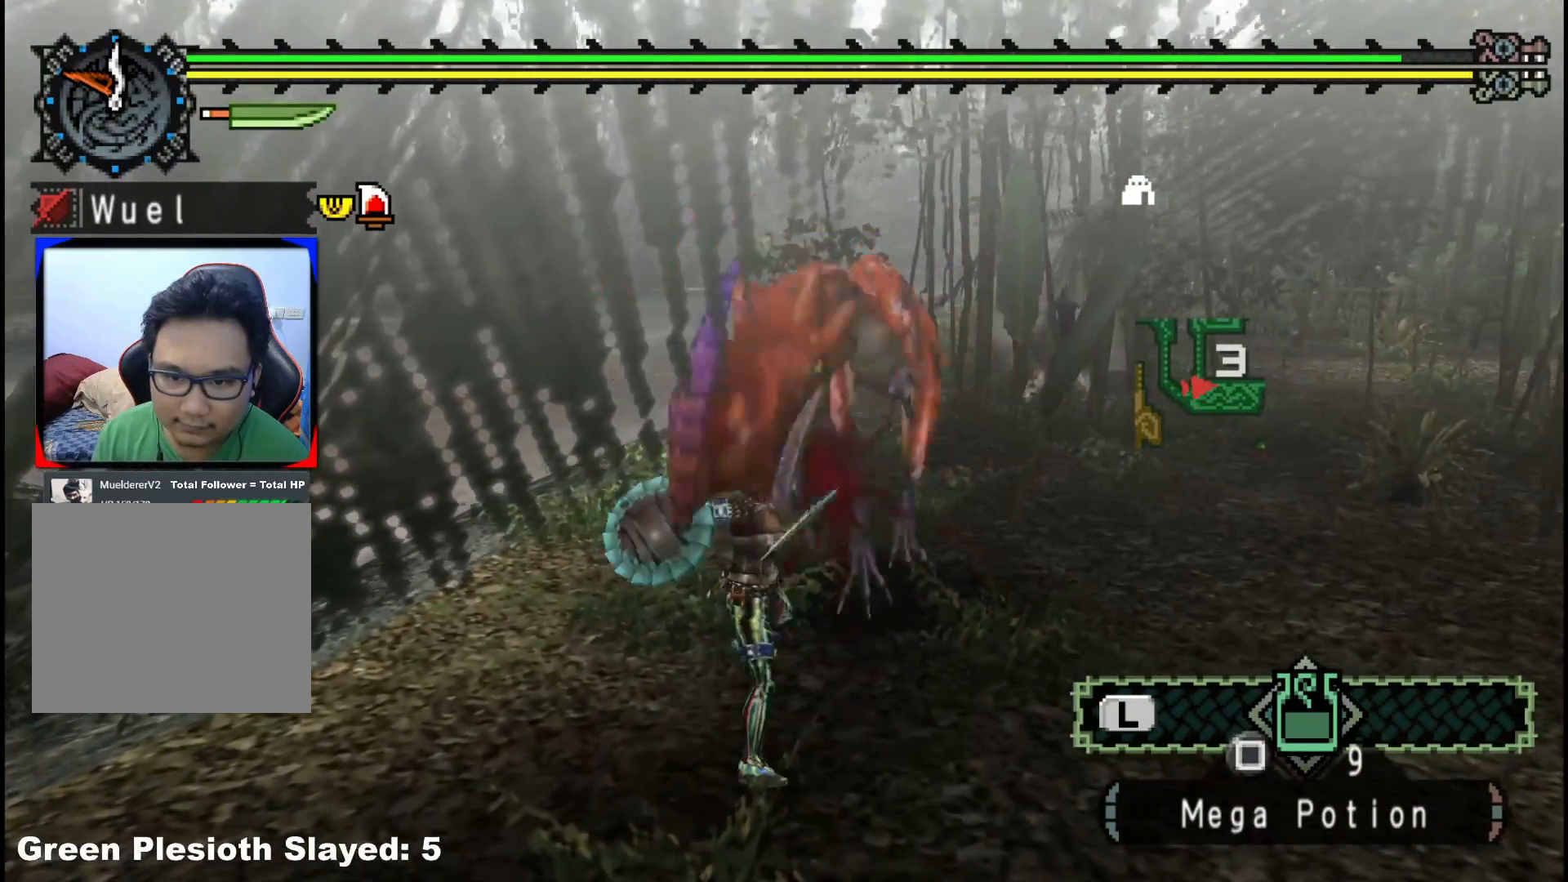
{"buttons": [], "left_stick": "up-left", "right_stick": "center", "events": [[33, "left_stick", "center"], [367, "left_stick", "up-left"]]}
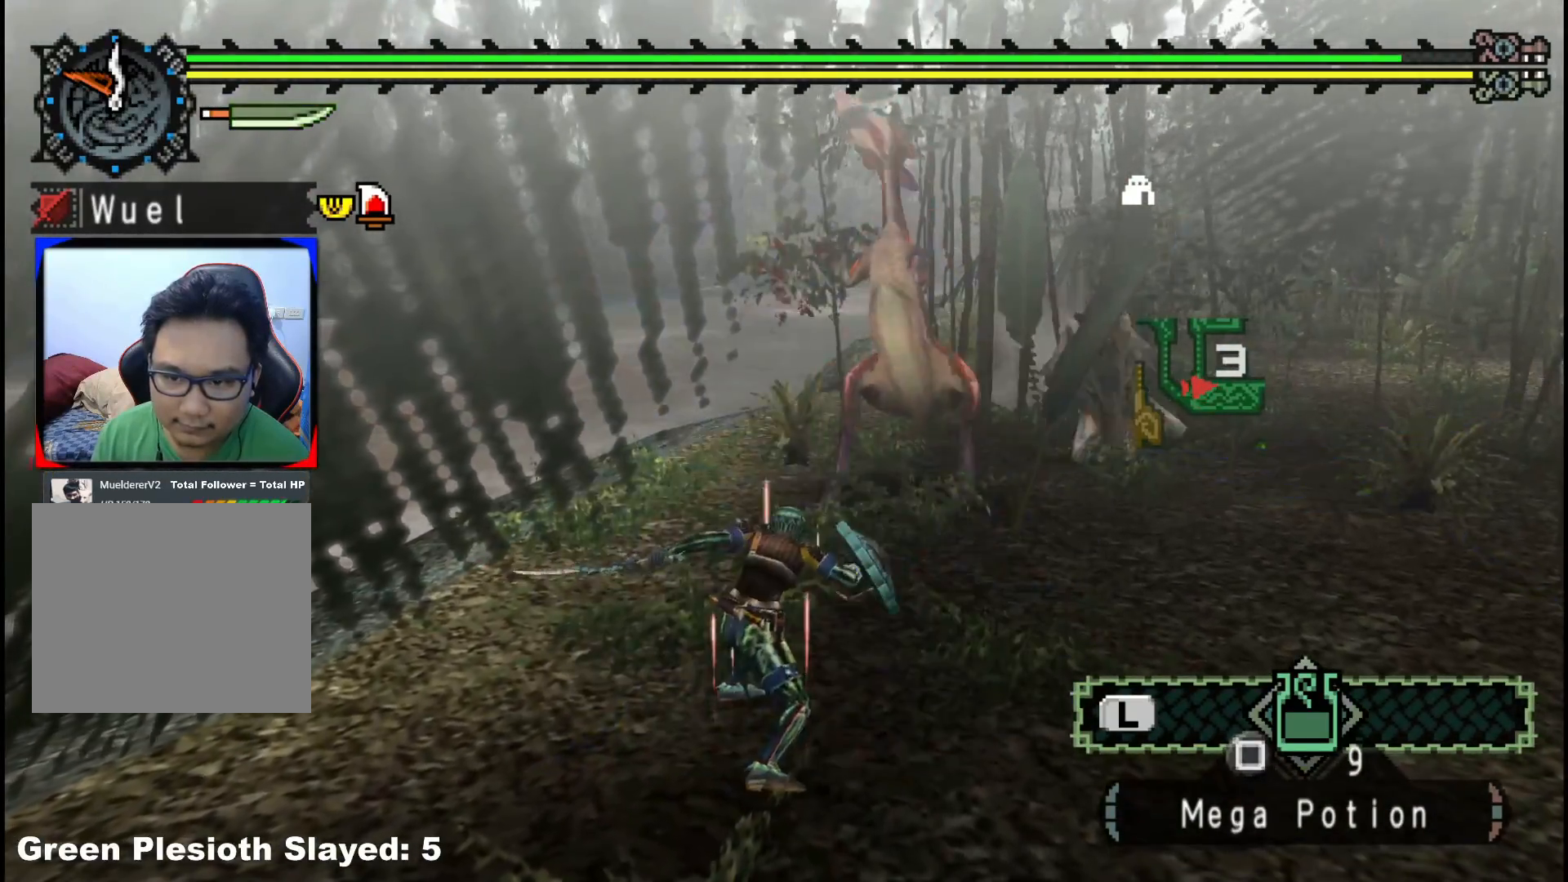
{"buttons": [], "left_stick": "up", "right_stick": "center", "events": [[17, "A", "down"], [117, "A", "up"], [200, "A", "down"], [300, "A", "up"], [467, "left_stick", "up"]]}
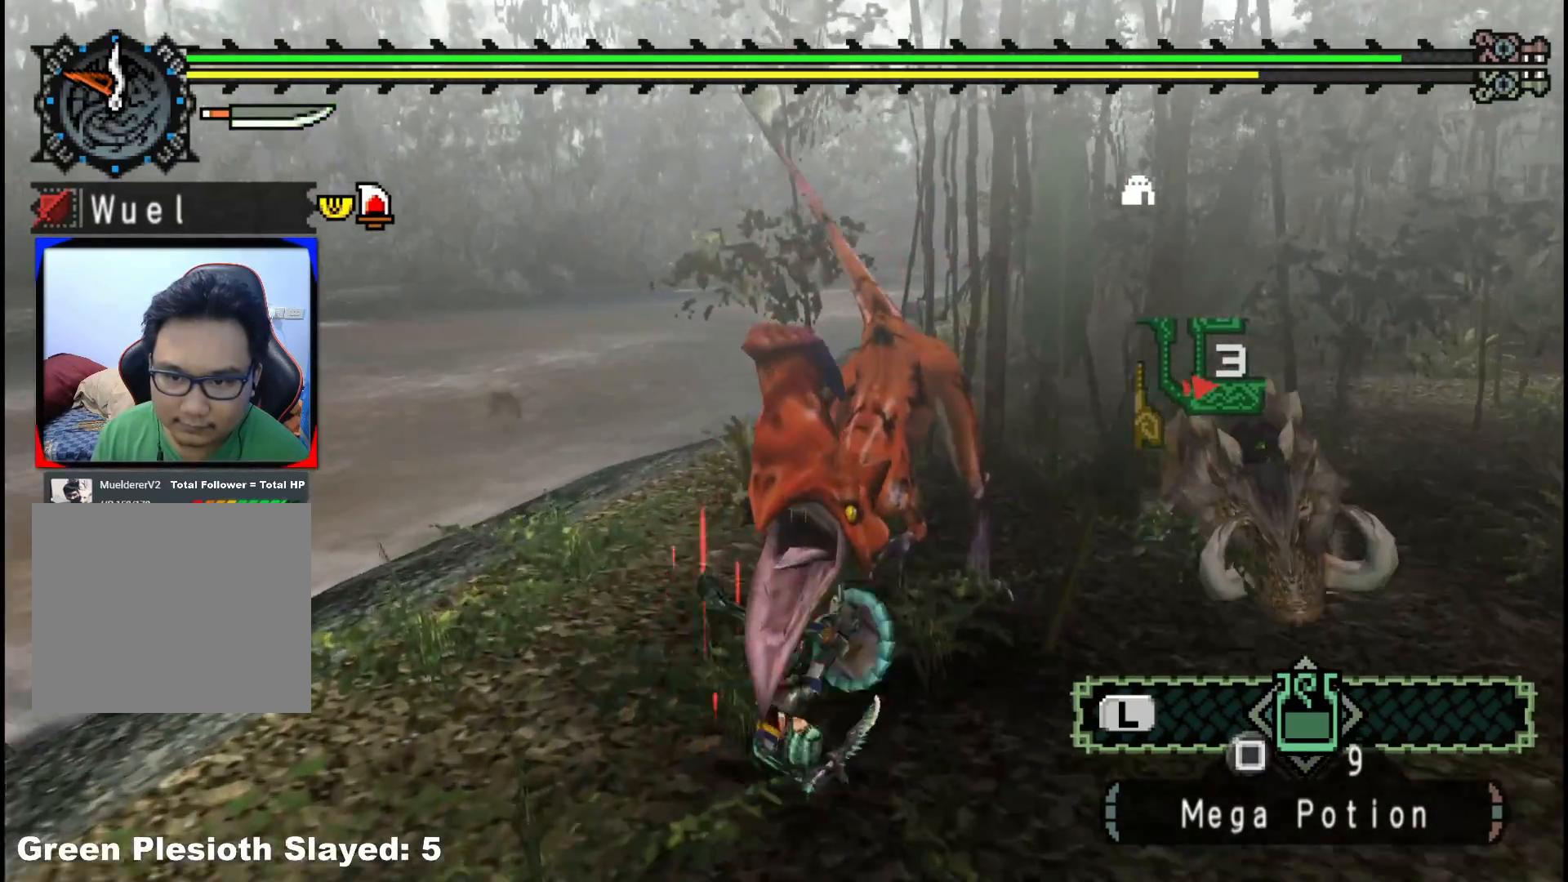
{"buttons": ["B"], "left_stick": "up-right", "right_stick": "center", "events": [[117, "left_stick", "up-right"], [333, "B", "down"], [433, "B", "up"], [500, "B", "down"]]}